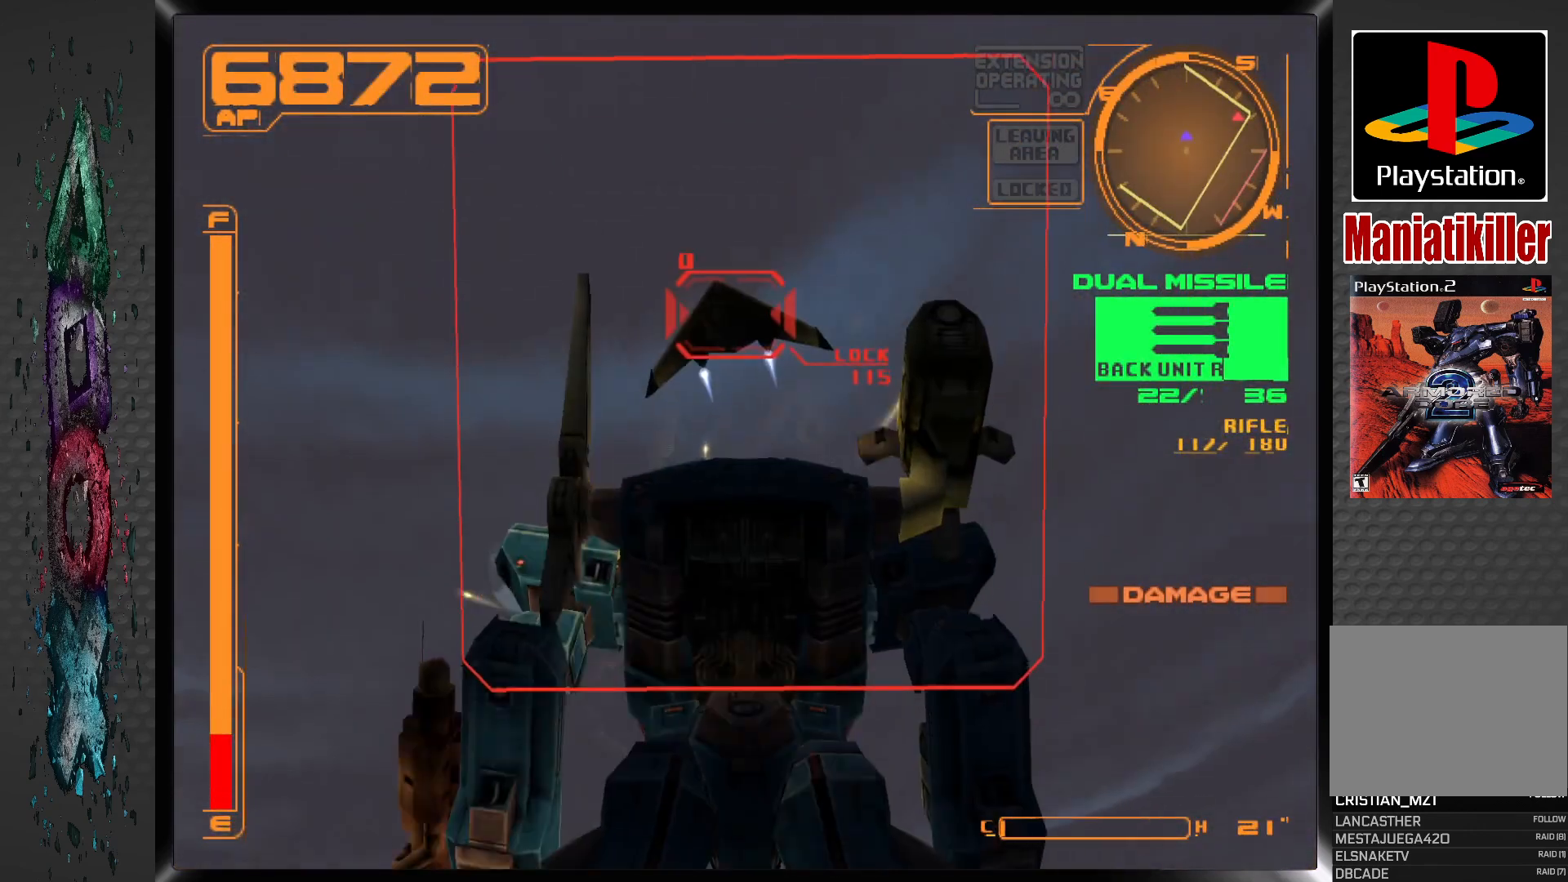
Gameplay with a controller (PlayStation layout); each line is a JSON object with the inputs held at the frame after it. "events" lists button and stick changes between this image and that frame as [ms after this image, input, new state], when the widget could be followed in between.
{"buttons": ["DPAD_LEFT"], "left_stick": "center", "right_stick": "center", "events": [[33, "SQUARE", "down"], [67, "L2", "up"], [200, "SQUARE", "up"], [317, "DPAD_LEFT", "down"]]}
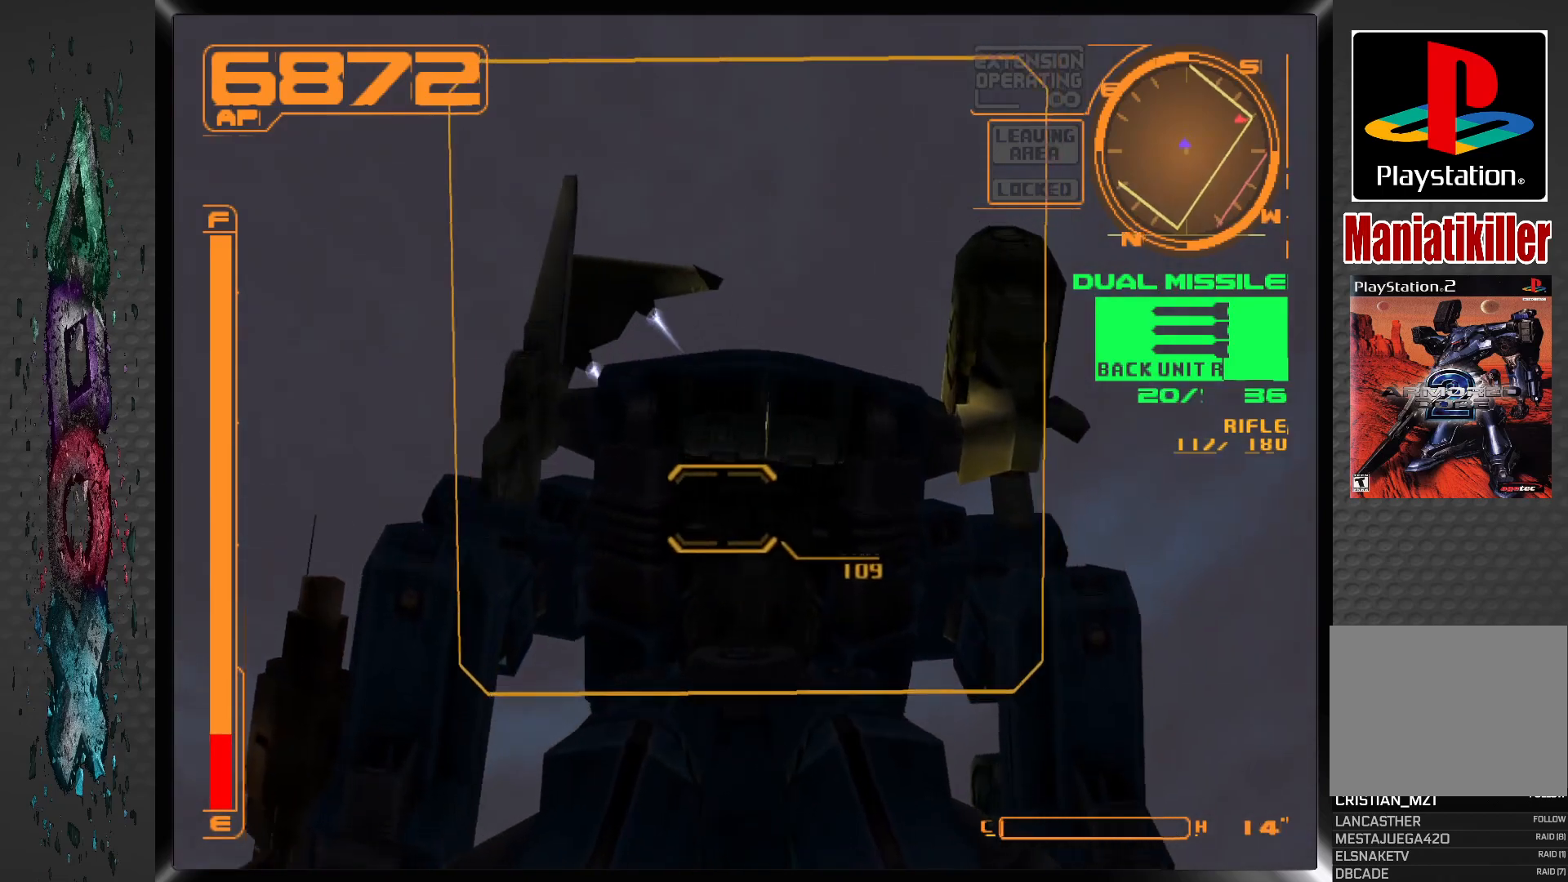
{"buttons": ["R1", "DPAD_LEFT"], "left_stick": "center", "right_stick": "center", "events": [[433, "R1", "down"]]}
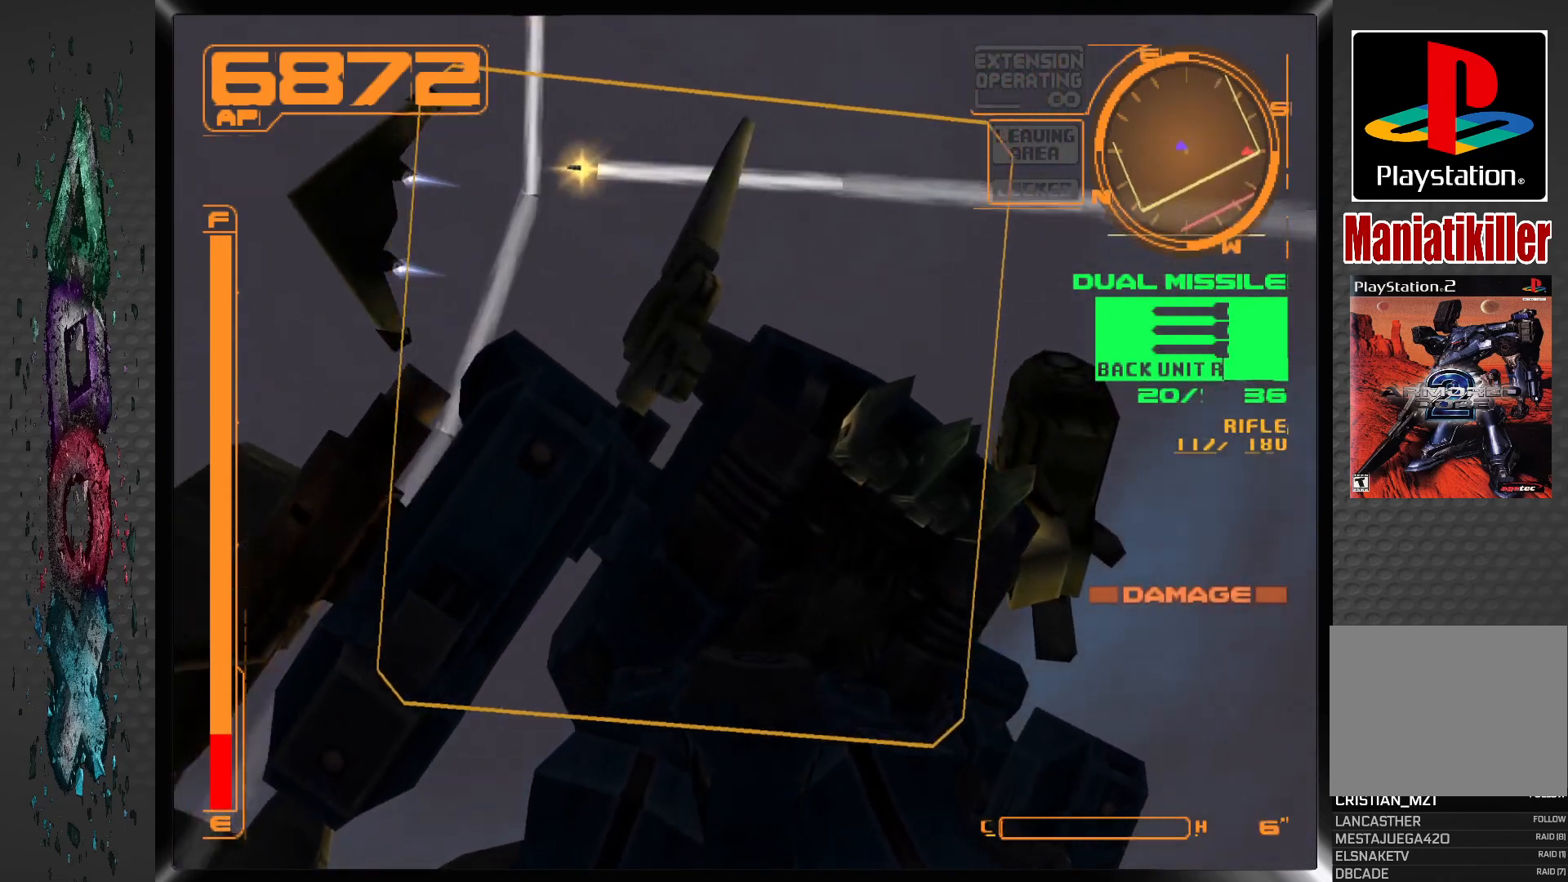
{"buttons": ["R1", "DPAD_LEFT"], "left_stick": "center", "right_stick": "center", "events": []}
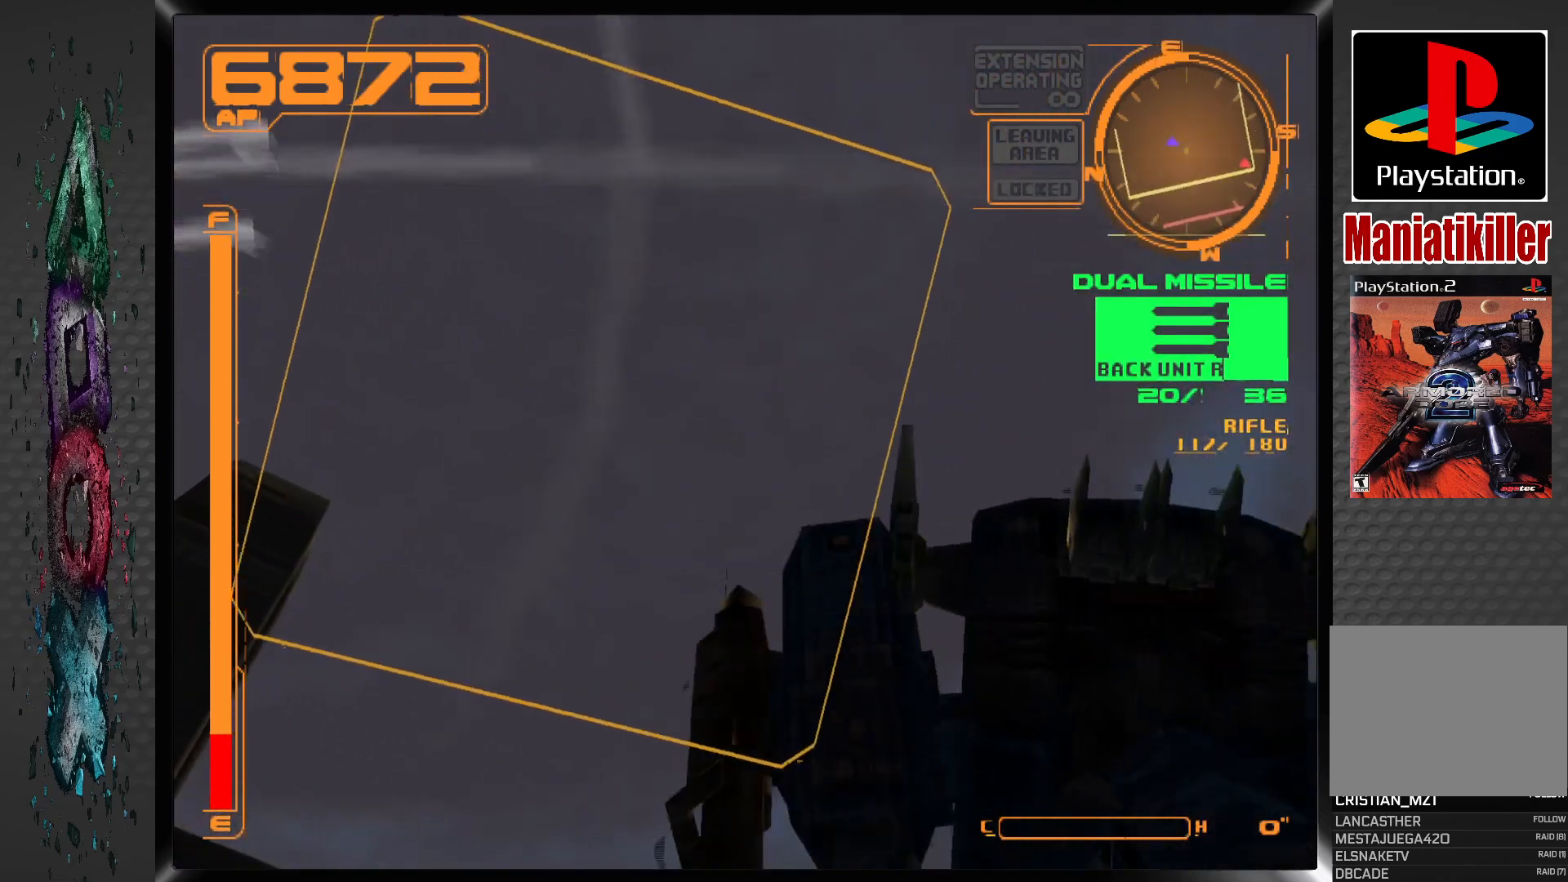
{"buttons": ["DPAD_LEFT"], "left_stick": "center", "right_stick": "center", "events": [[100, "R1", "up"]]}
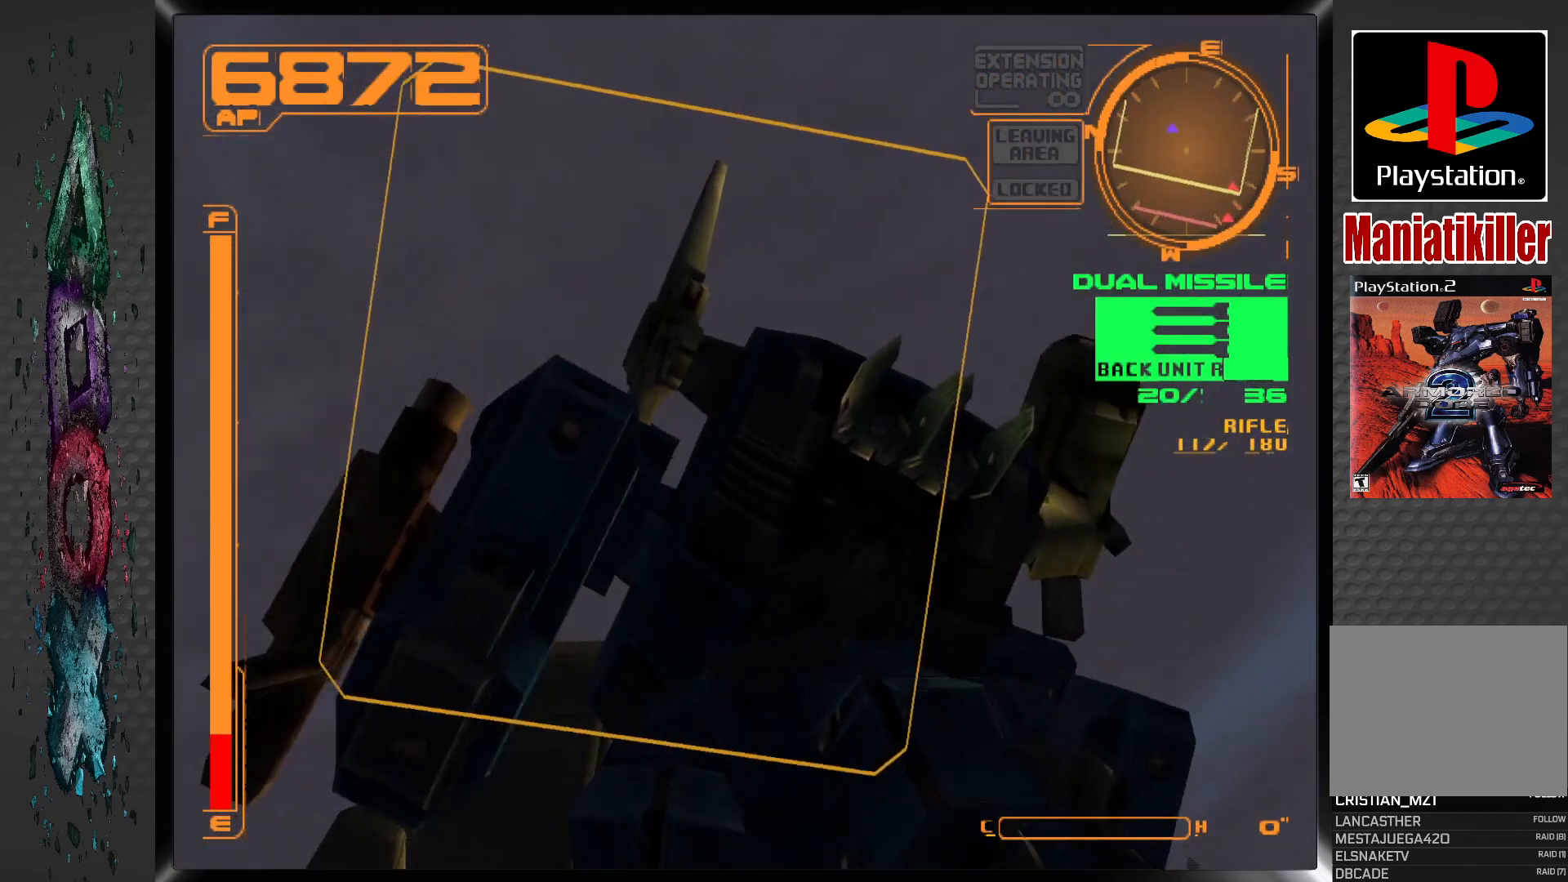
{"buttons": ["R2", "DPAD_LEFT"], "left_stick": "center", "right_stick": "center", "events": [[17, "R2", "down"]]}
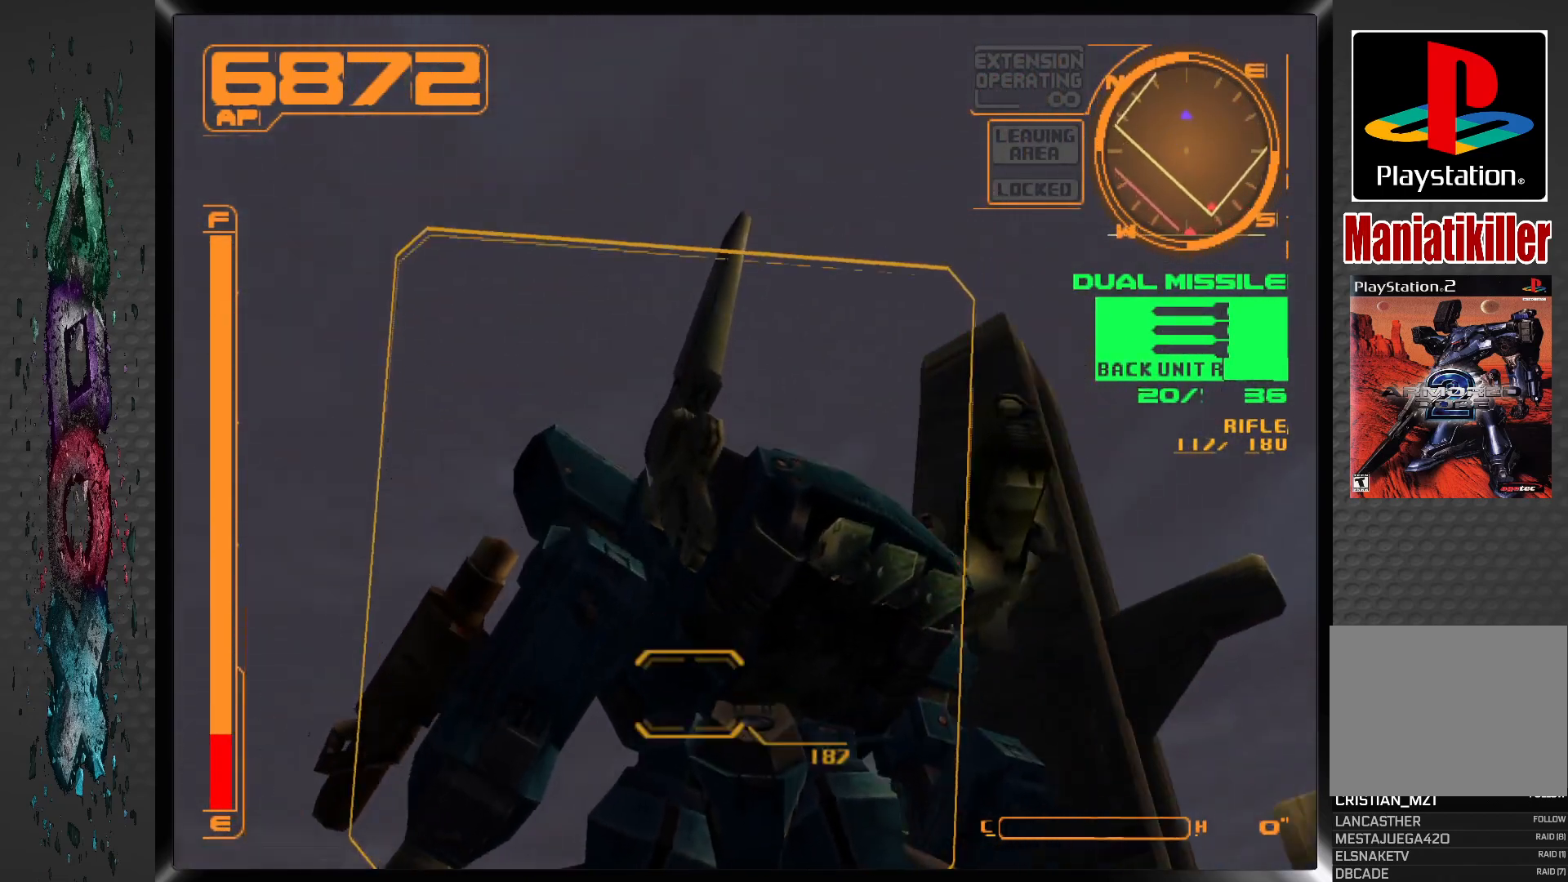
{"buttons": [], "left_stick": "center", "right_stick": "center", "events": [[100, "R2", "up"], [500, "DPAD_LEFT", "up"]]}
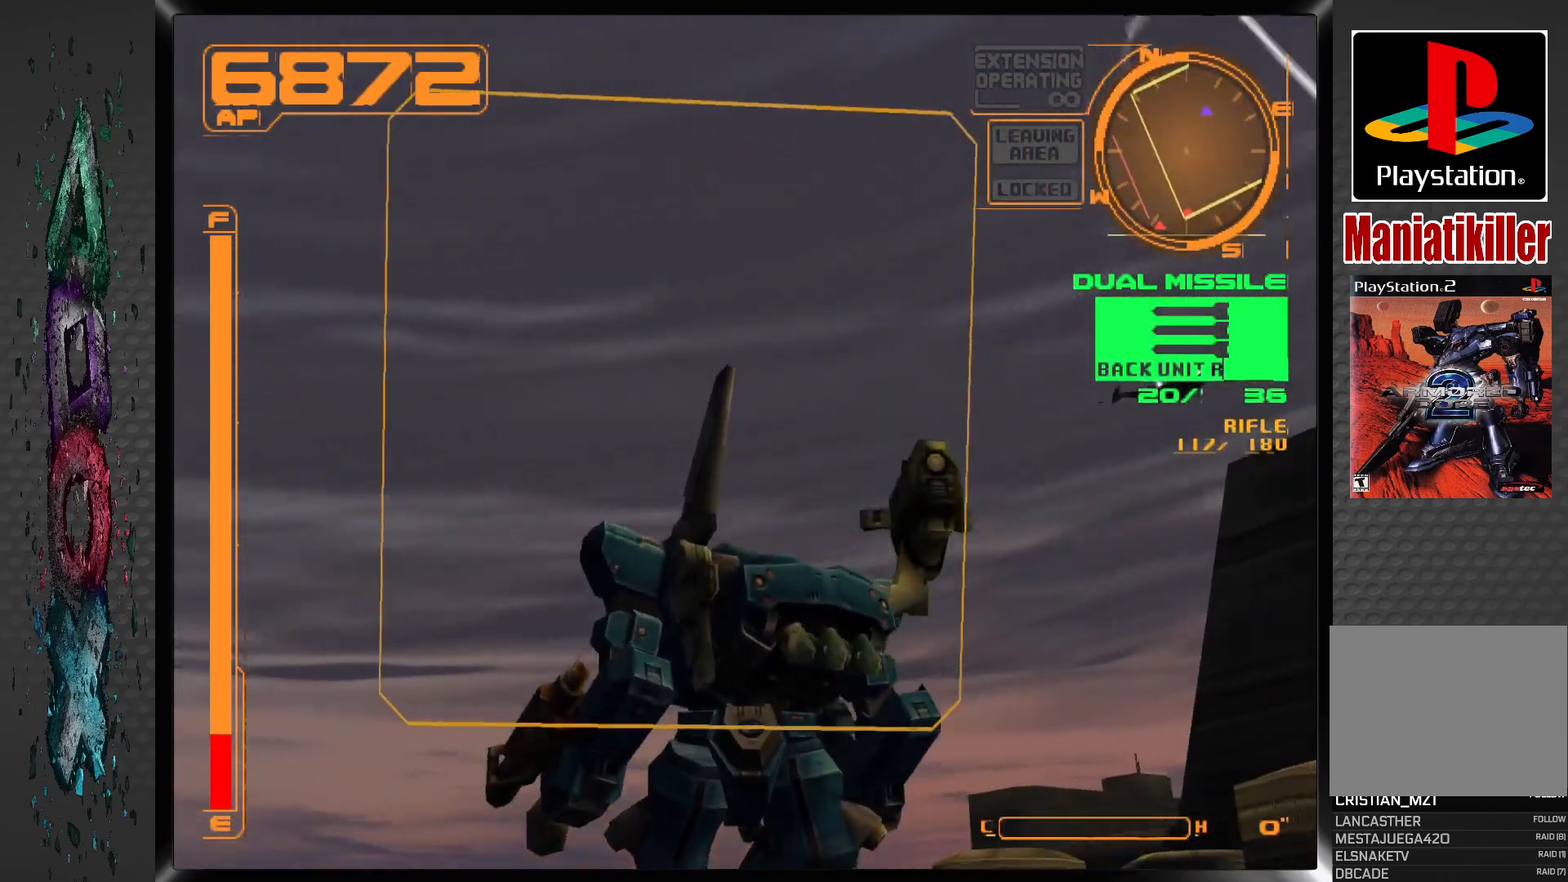
{"buttons": ["DPAD_RIGHT"], "left_stick": "center", "right_stick": "center", "events": [[33, "DPAD_RIGHT", "down"]]}
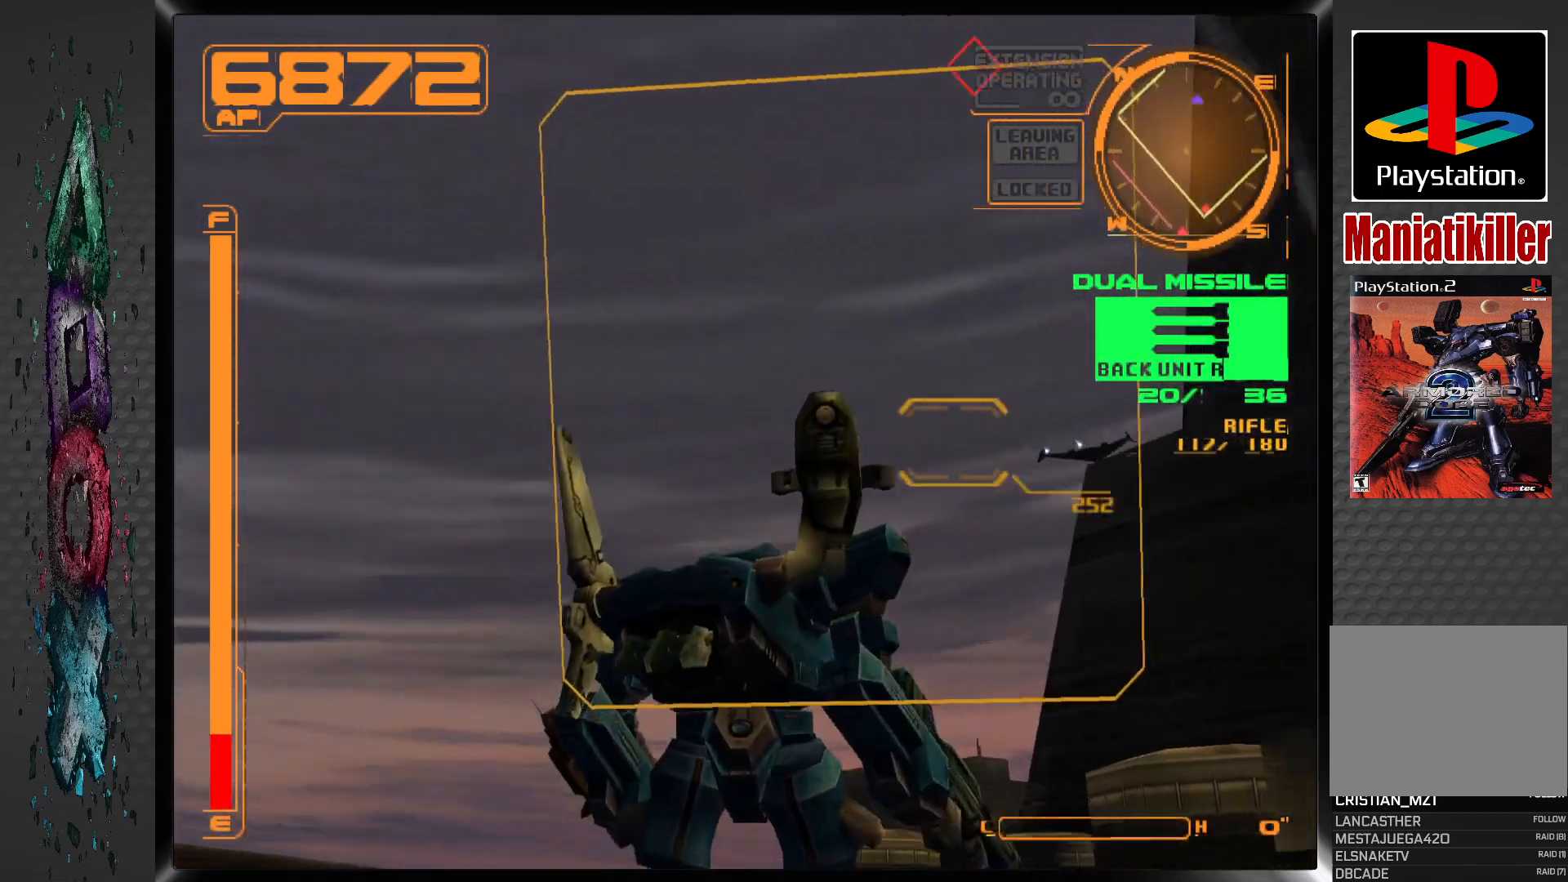
{"buttons": [], "left_stick": "center", "right_stick": "center", "events": [[100, "DPAD_RIGHT", "up"], [100, "R2", "down"], [317, "R2", "up"]]}
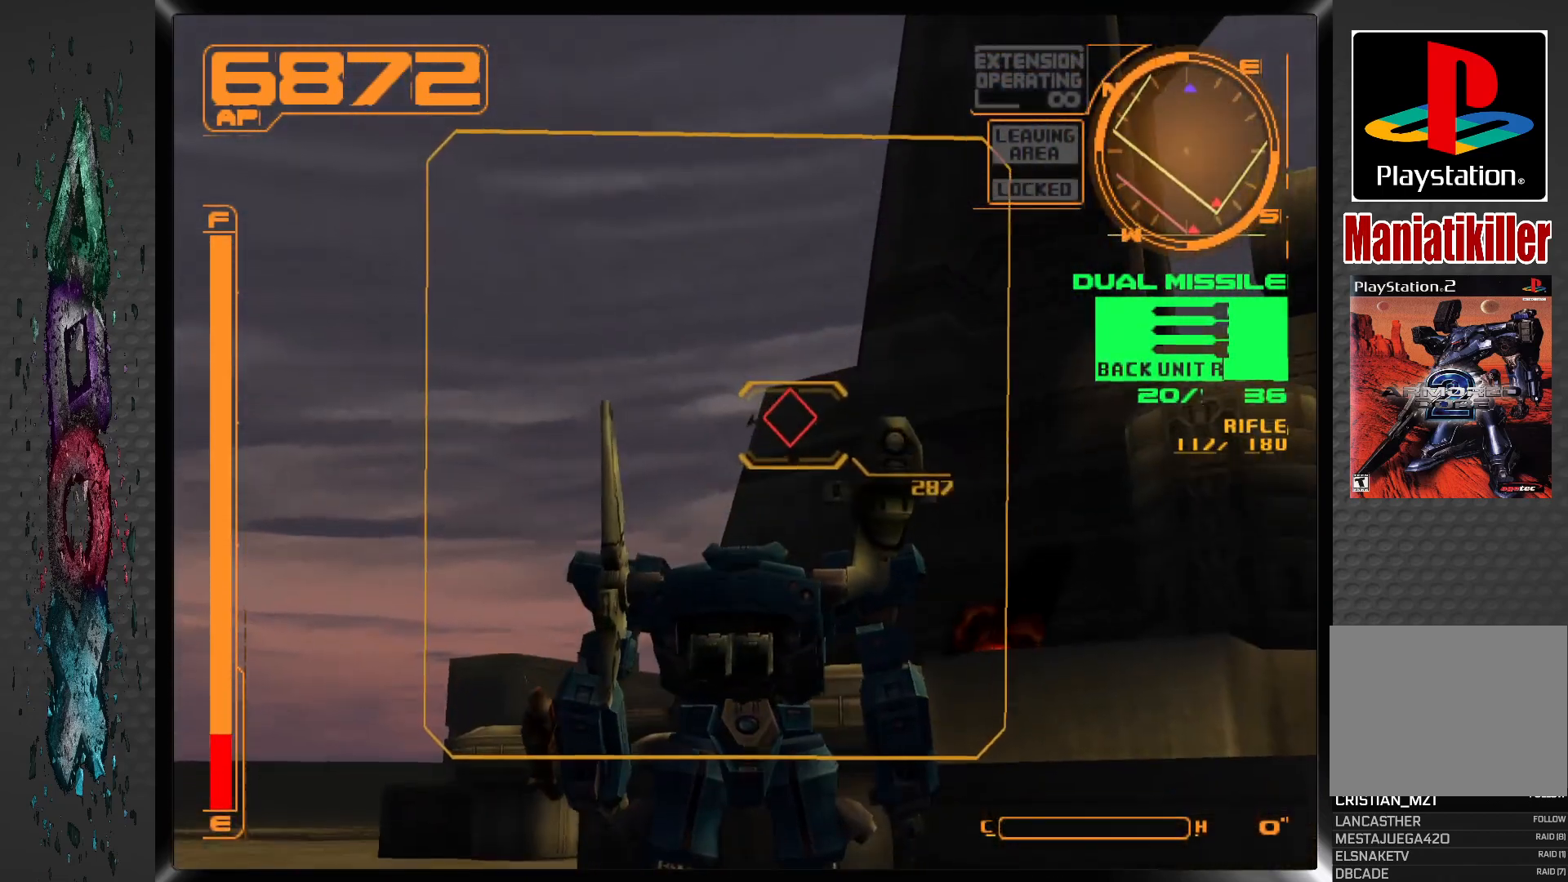
{"buttons": ["DPAD_UP"], "left_stick": "center", "right_stick": "center", "events": [[67, "DPAD_RIGHT", "down"], [417, "DPAD_UP", "down"], [450, "DPAD_RIGHT", "up"]]}
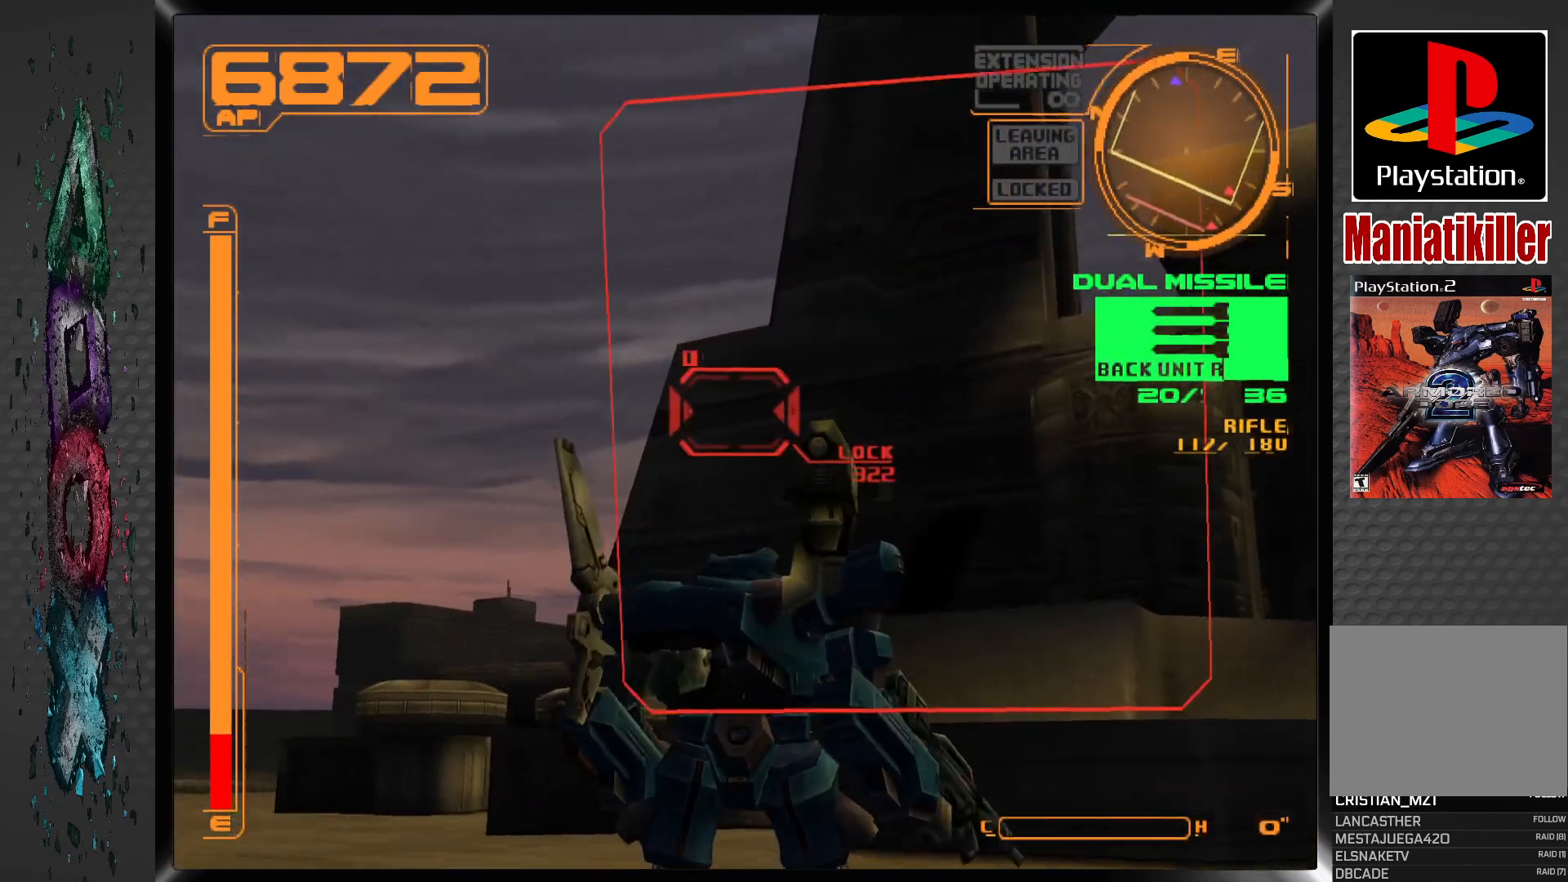
{"buttons": ["L1"], "left_stick": "center", "right_stick": "center", "events": [[117, "DPAD_UP", "up"], [483, "L1", "down"]]}
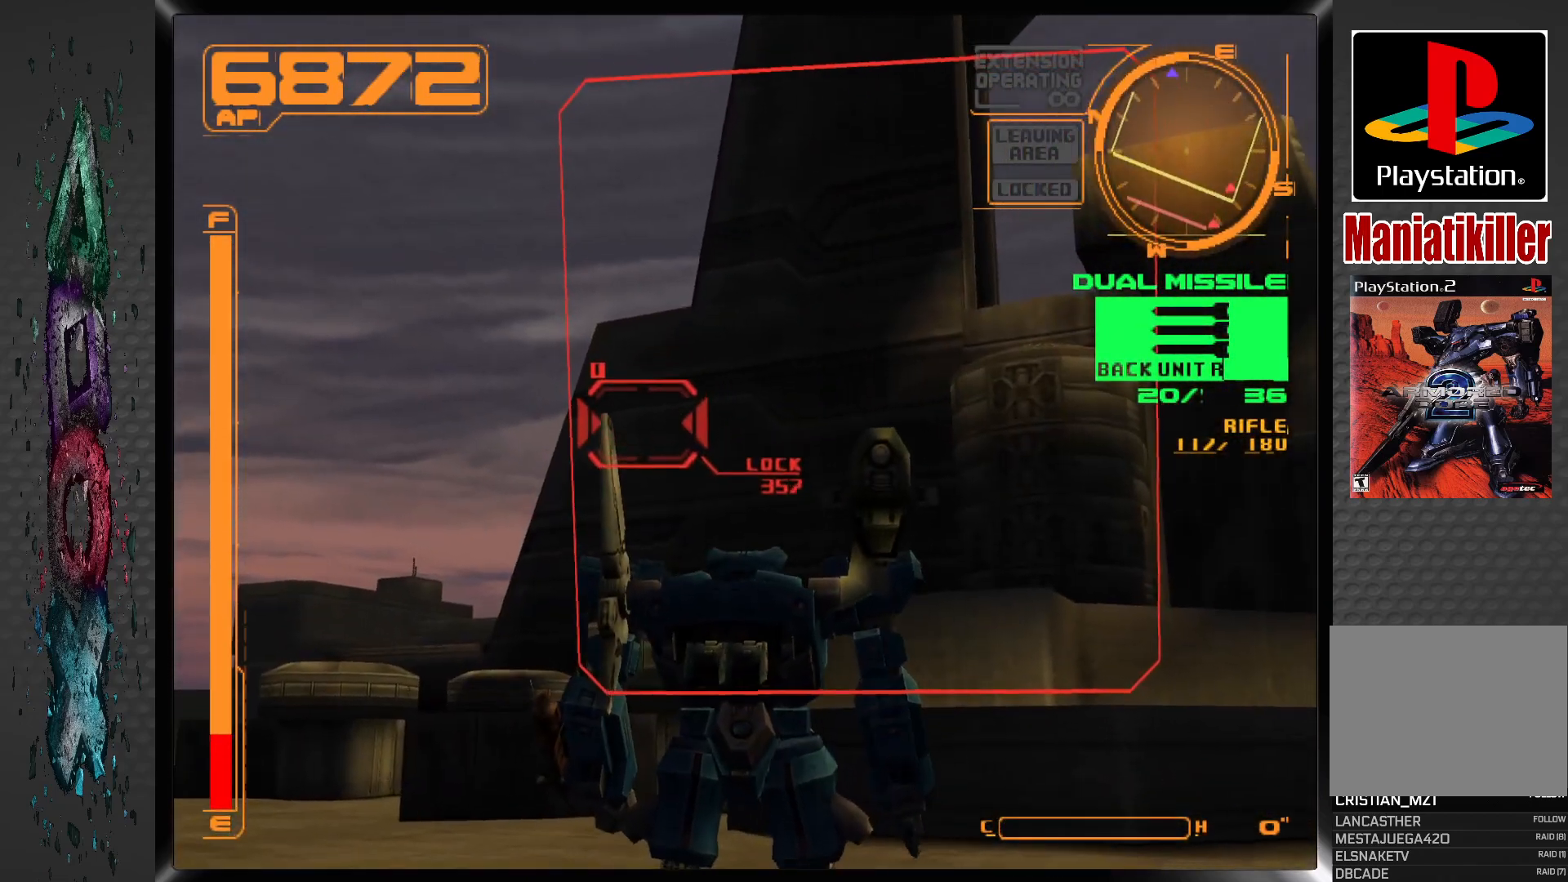
{"buttons": ["L1"], "left_stick": "center", "right_stick": "center", "events": []}
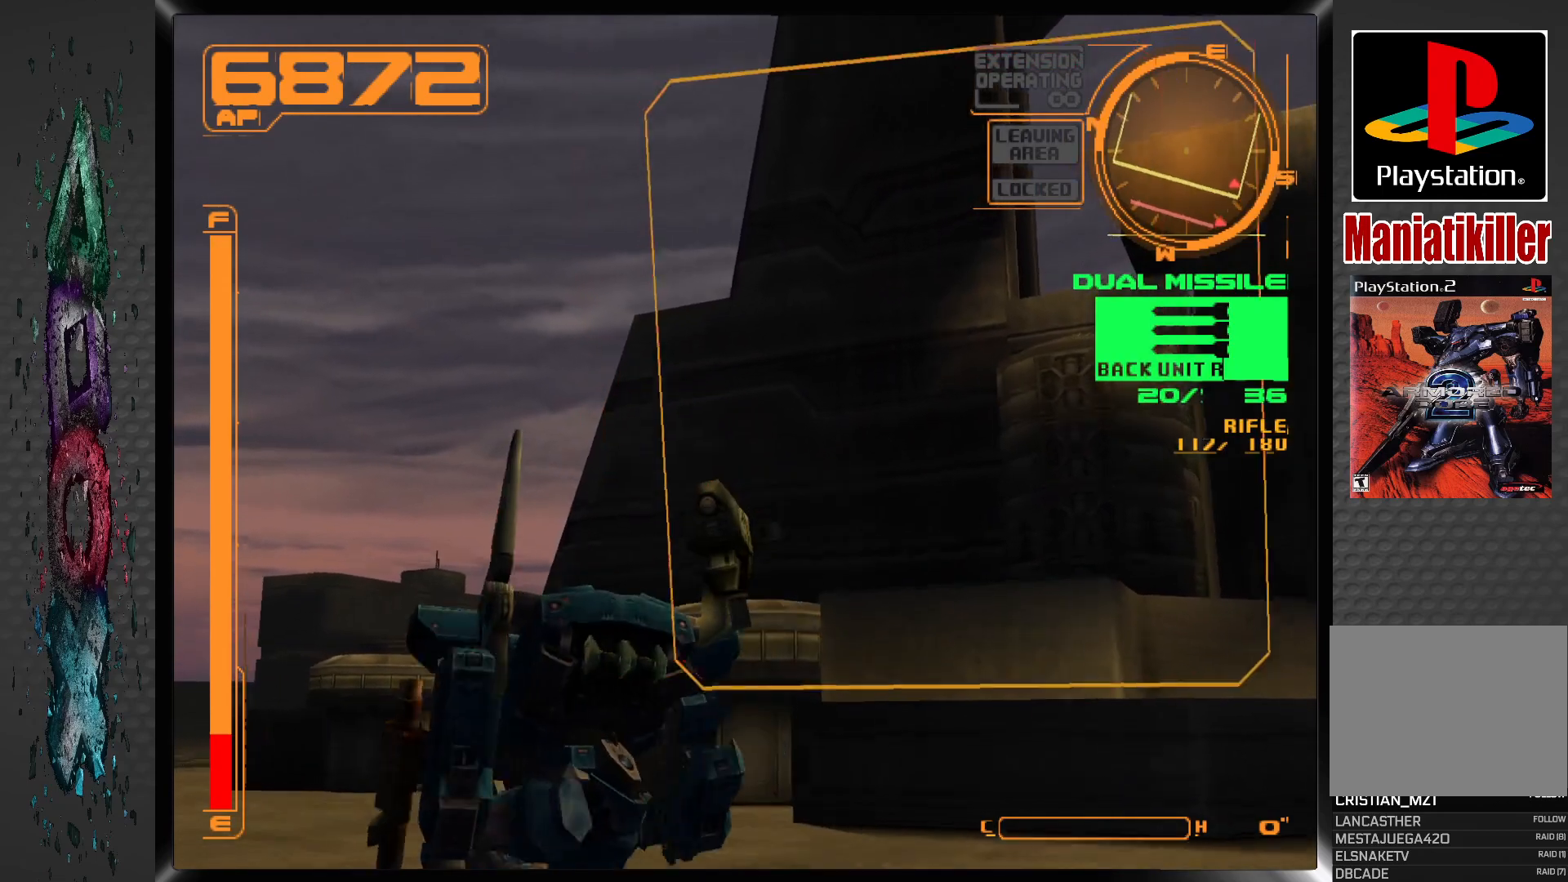
{"buttons": ["L1", "DPAD_UP"], "left_stick": "center", "right_stick": "center", "events": [[67, "DPAD_UP", "down"]]}
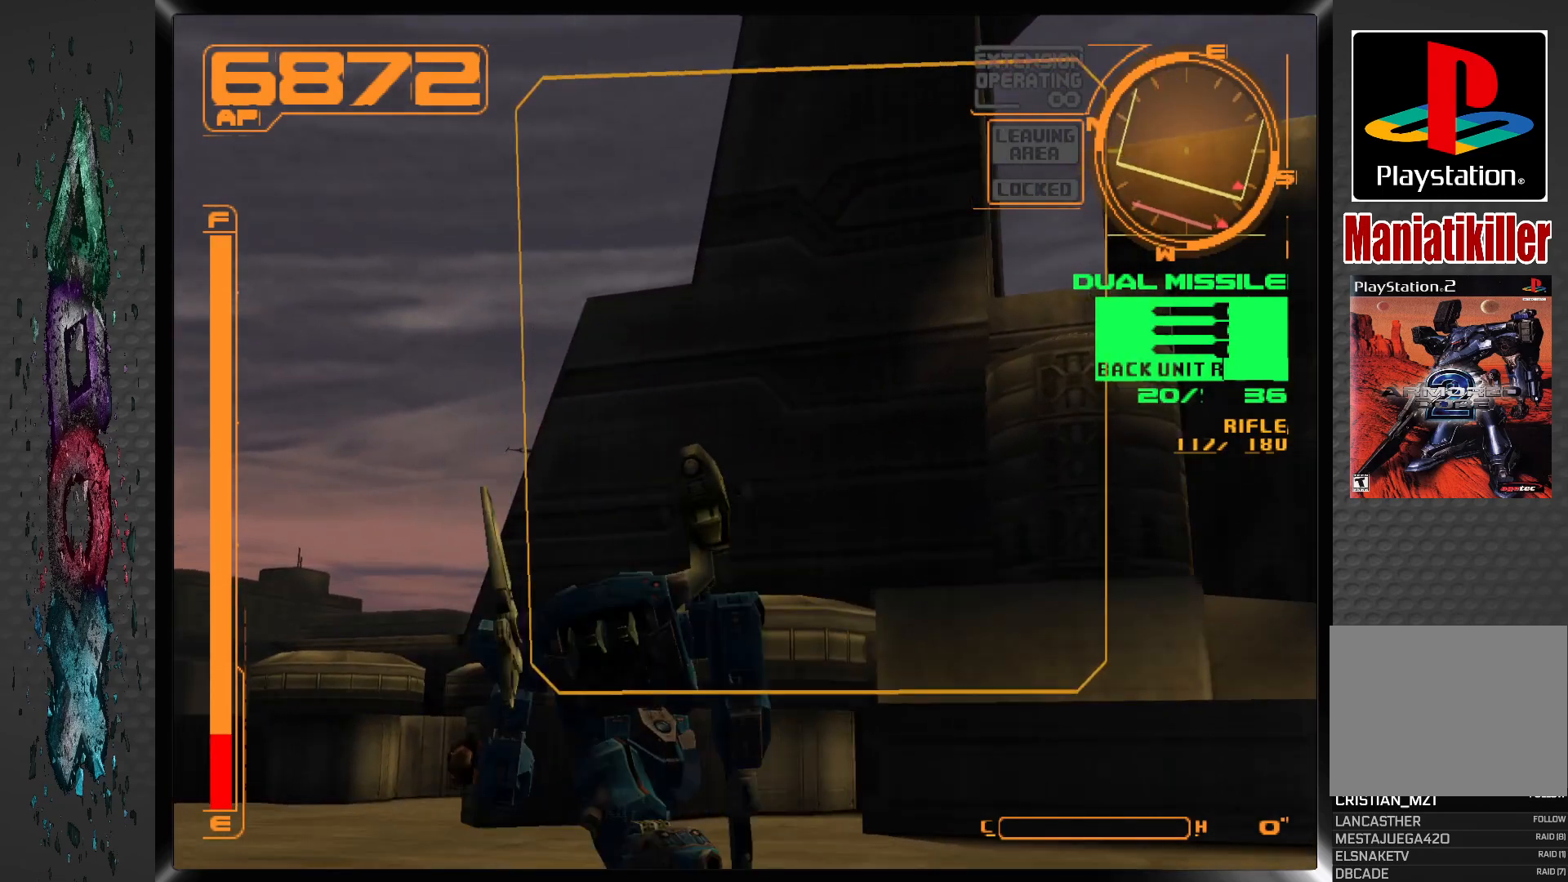
{"buttons": ["L1", "DPAD_UP"], "left_stick": "center", "right_stick": "center", "events": [[167, "DPAD_LEFT", "down"], [317, "DPAD_LEFT", "up"]]}